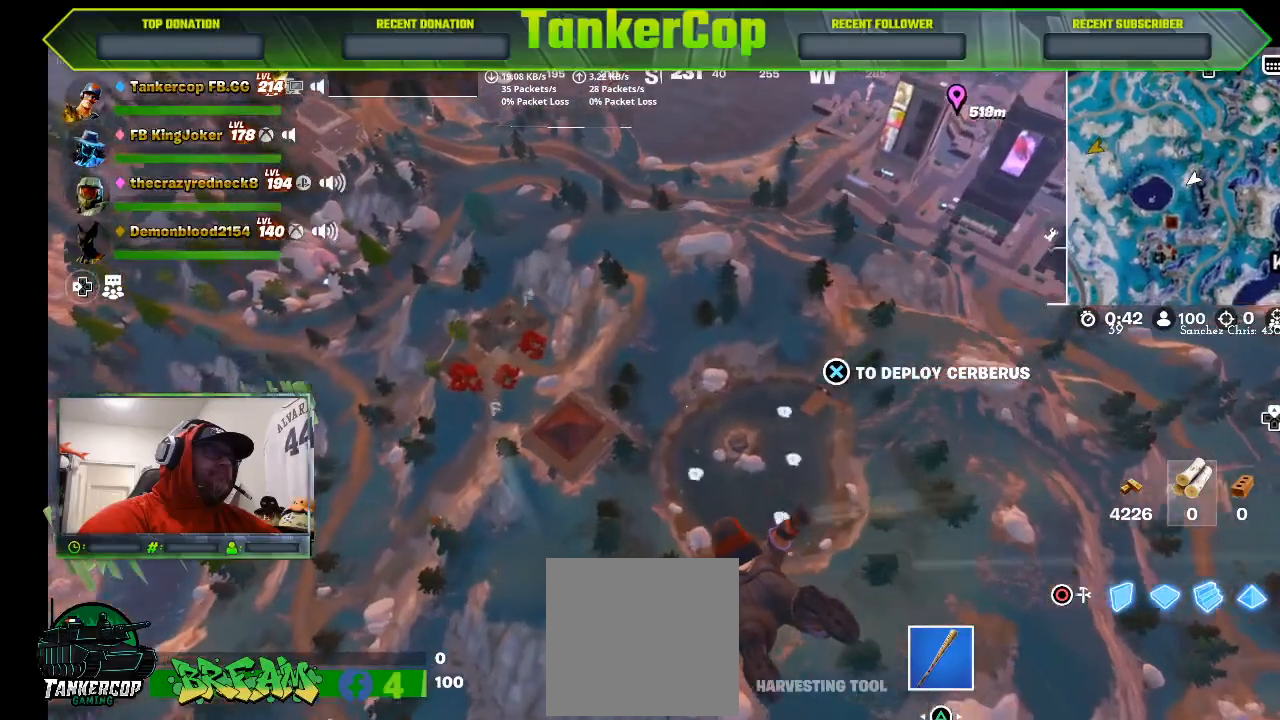
Gameplay with a controller (PlayStation layout); each line is a JSON object with the inputs held at the frame after it. "events" lists button and stick changes between this image and that frame as [ms after this image, input, new state], when the widget could be followed in between.
{"buttons": [], "left_stick": "up", "right_stick": "center", "events": []}
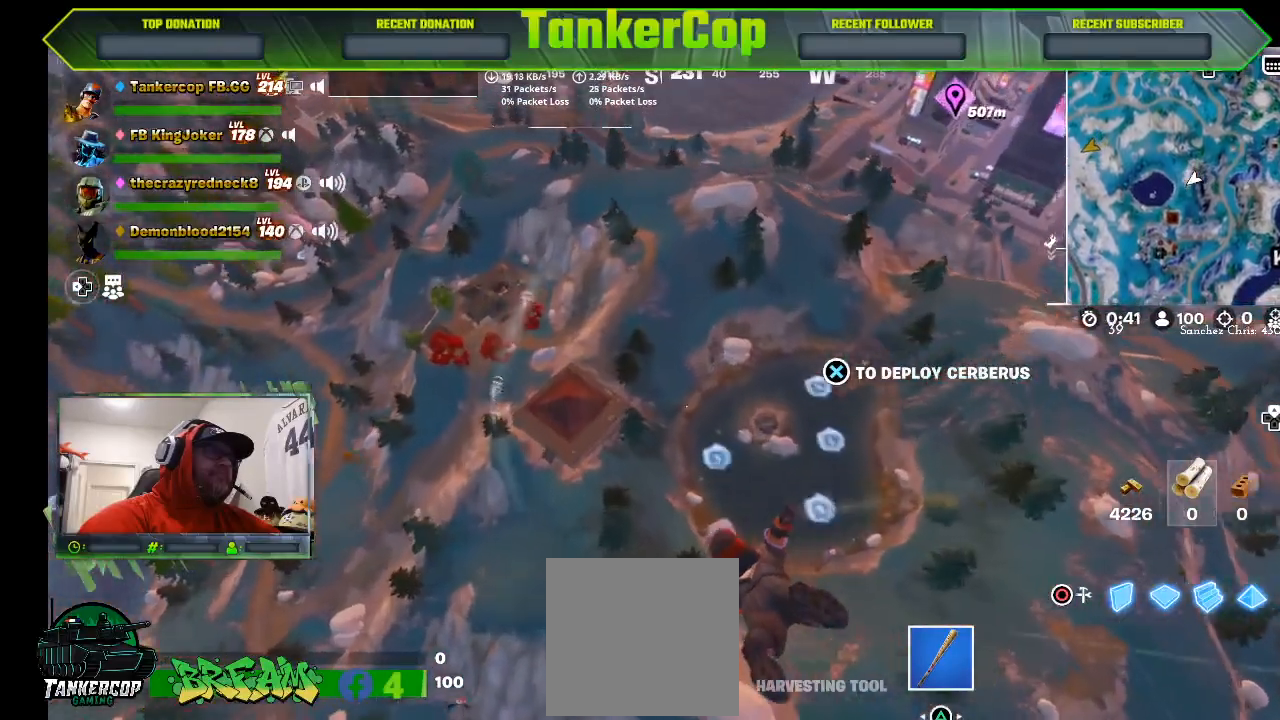
{"buttons": [], "left_stick": "up", "right_stick": "center", "events": []}
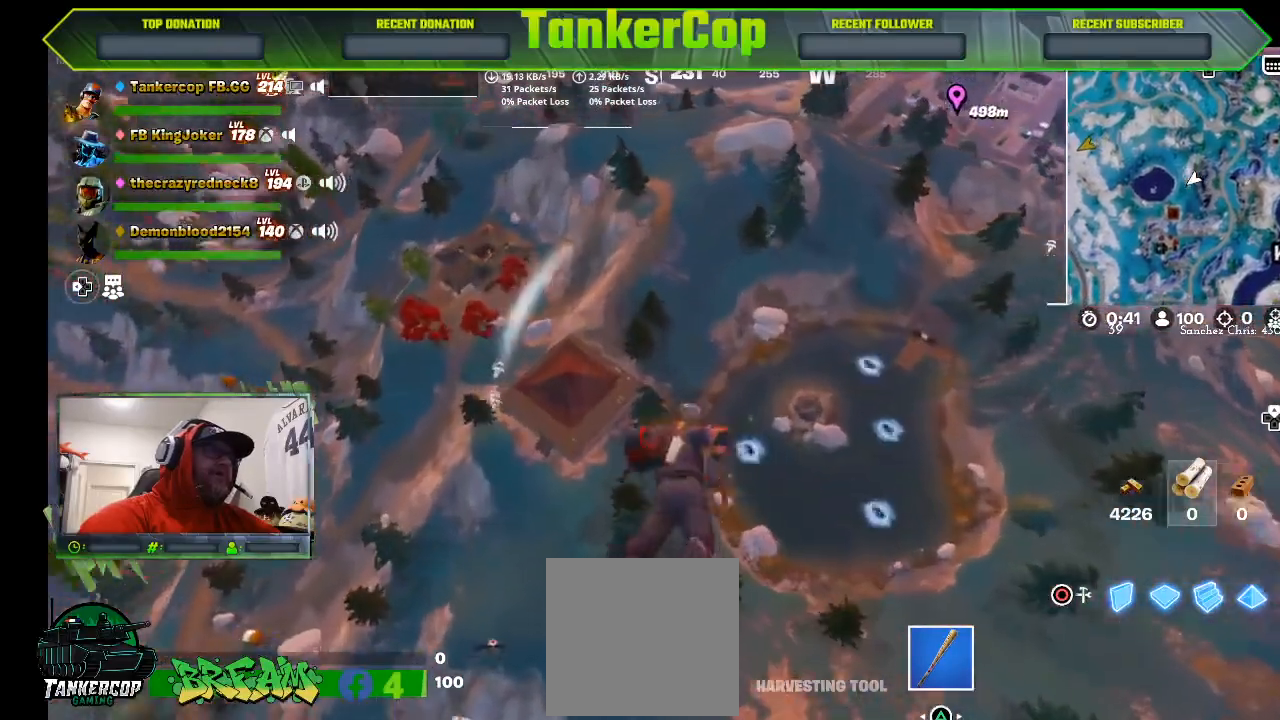
{"buttons": [], "left_stick": "up", "right_stick": "center", "events": []}
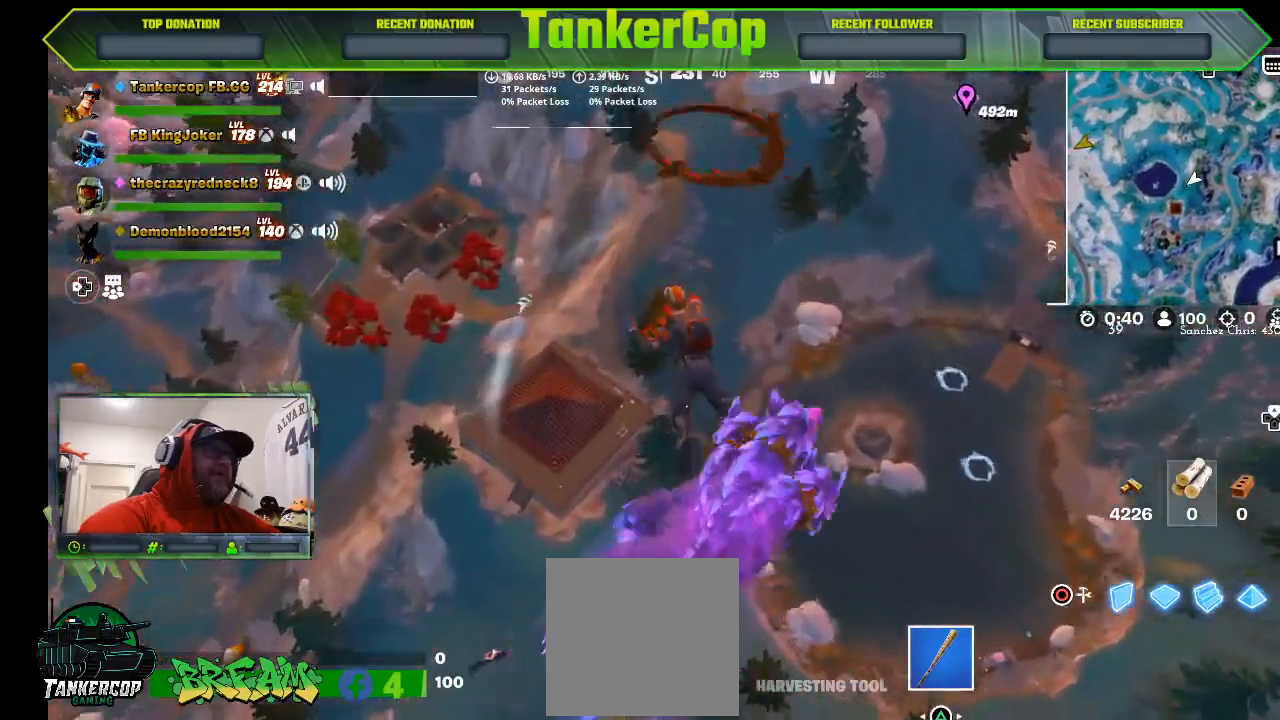
{"buttons": [], "left_stick": "center", "right_stick": "center", "events": [[33, "left_stick", "left"], [167, "left_stick", "center"]]}
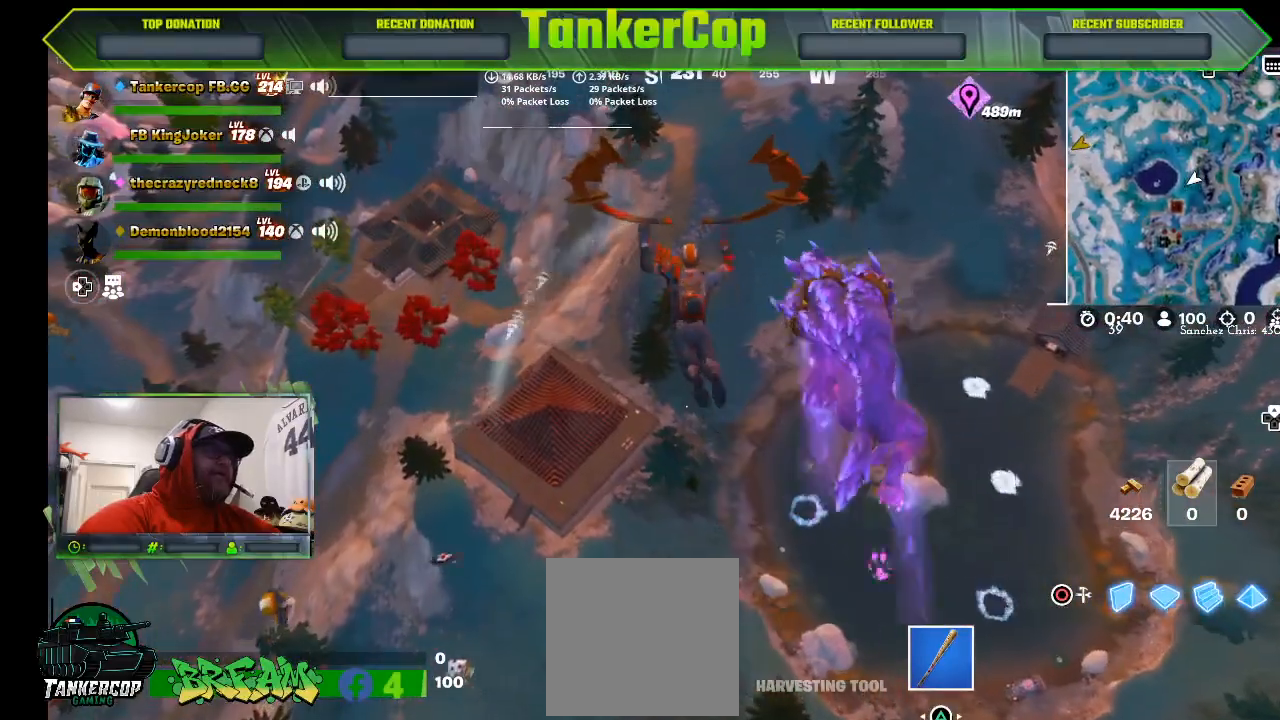
{"buttons": [], "left_stick": "down", "right_stick": "center", "events": [[167, "left_stick", "down-left"], [300, "left_stick", "down"]]}
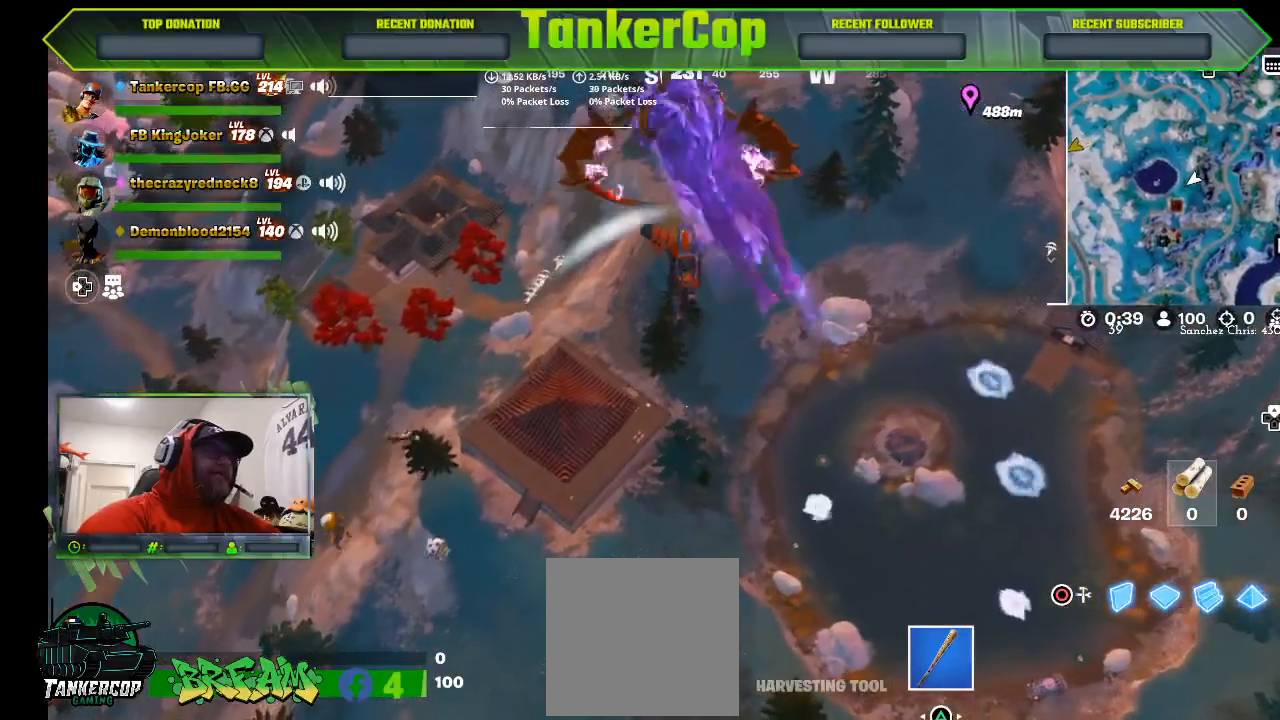
{"buttons": [], "left_stick": "down", "right_stick": "center", "events": []}
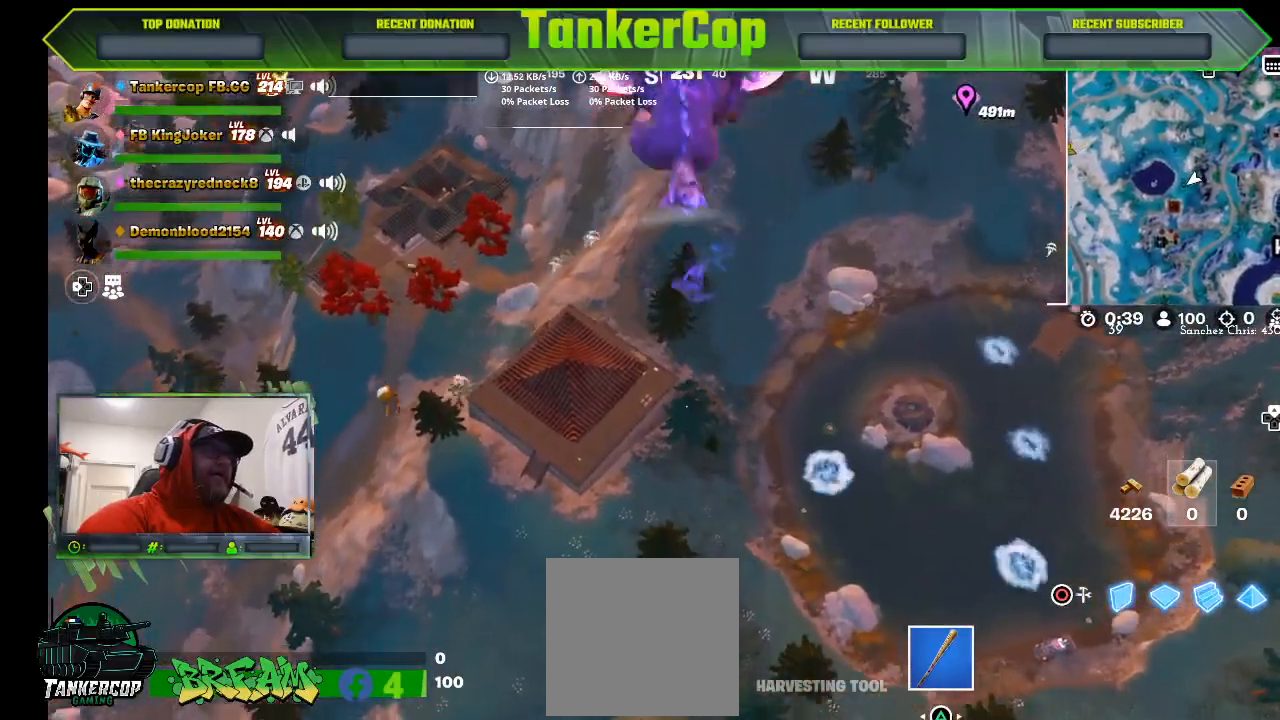
{"buttons": [], "left_stick": "down", "right_stick": "center", "events": []}
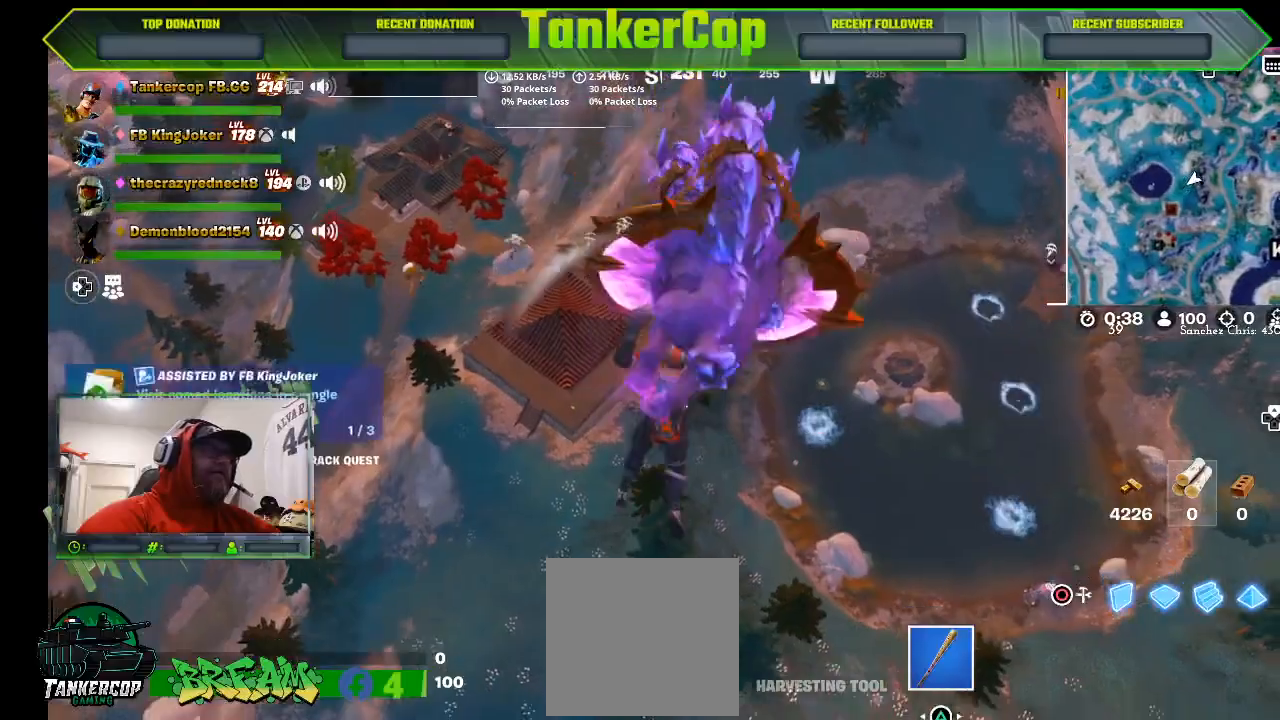
{"buttons": [], "left_stick": "down-right", "right_stick": "center", "events": [[167, "left_stick", "down-right"]]}
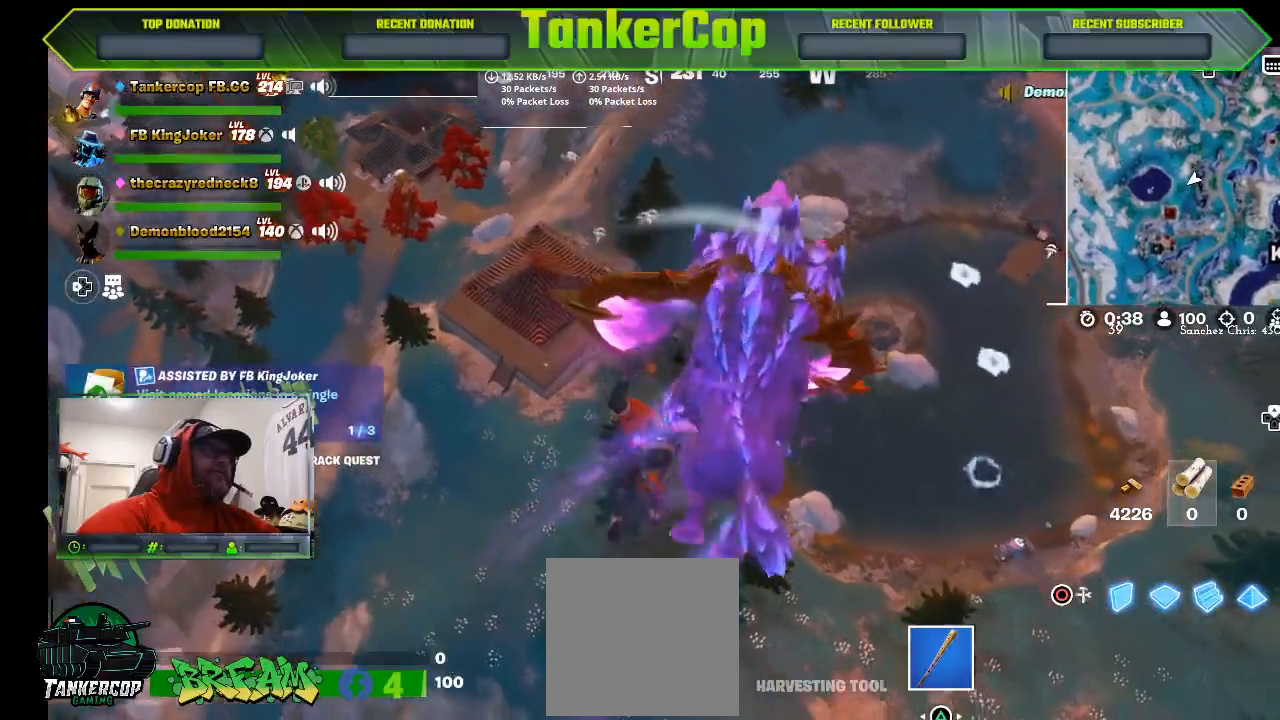
{"buttons": [], "left_stick": "down-right", "right_stick": "center", "events": []}
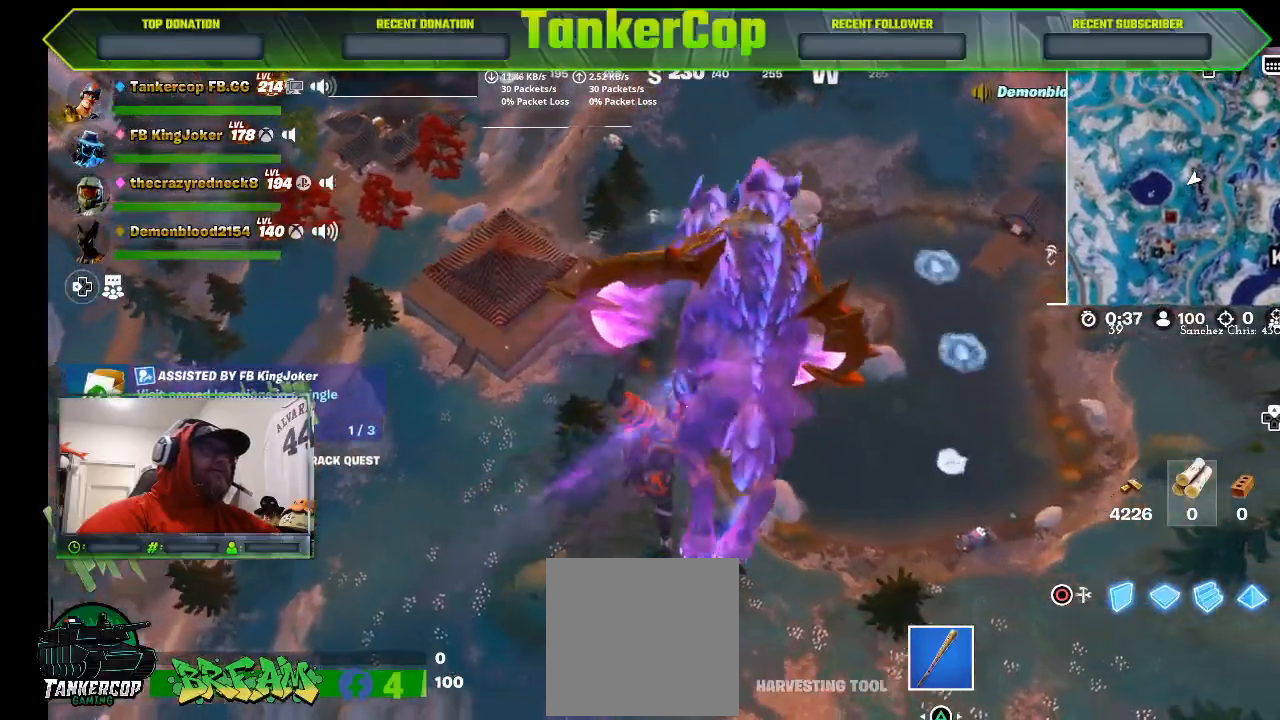
{"buttons": [], "left_stick": "down-right", "right_stick": "center", "events": []}
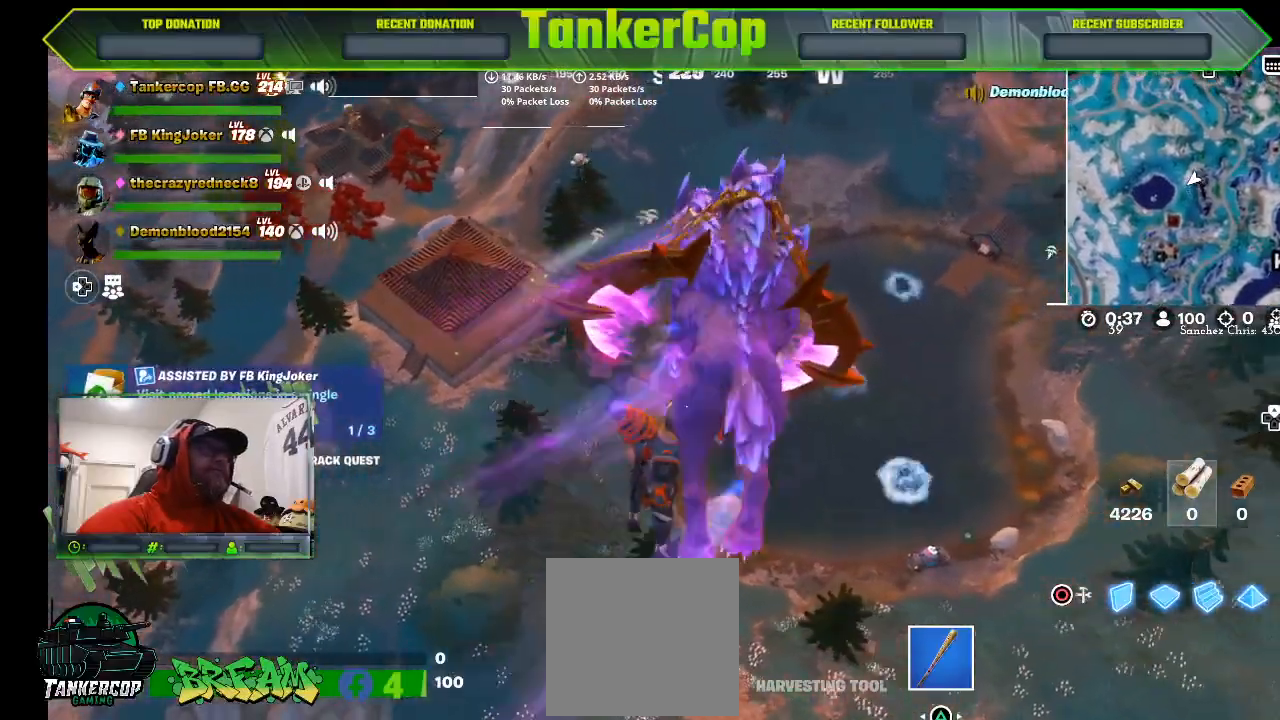
{"buttons": [], "left_stick": "right", "right_stick": "up-right", "events": [[233, "left_stick", "right"], [500, "right_stick", "up-right"]]}
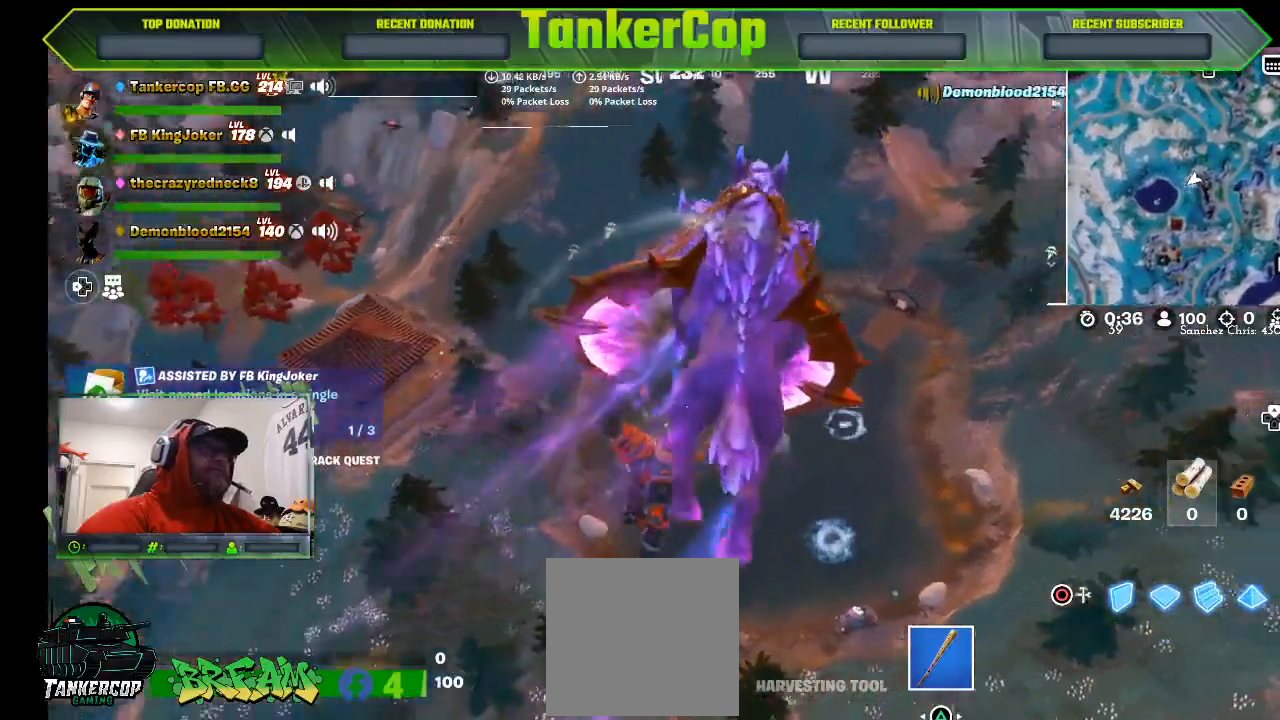
{"buttons": [], "left_stick": "up-right", "right_stick": "center", "events": [[300, "left_stick", "up-right"], [333, "right_stick", "center"]]}
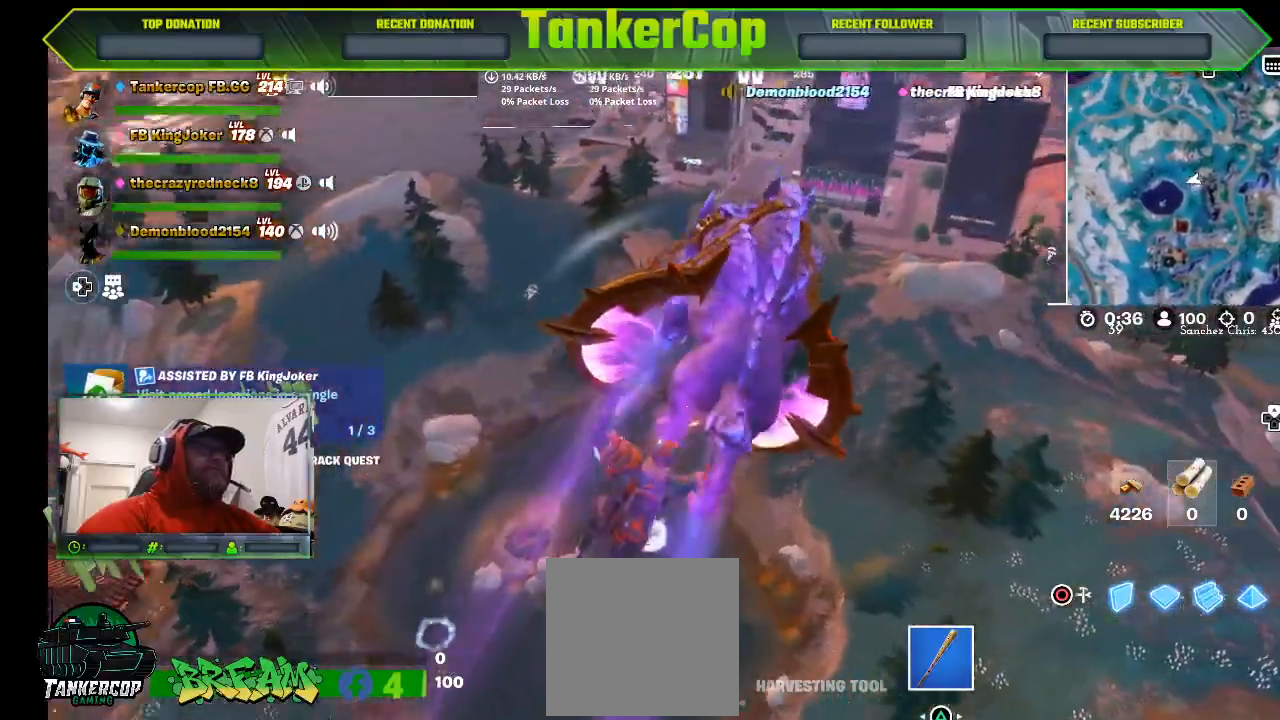
{"buttons": [], "left_stick": "up-right", "right_stick": "center", "events": []}
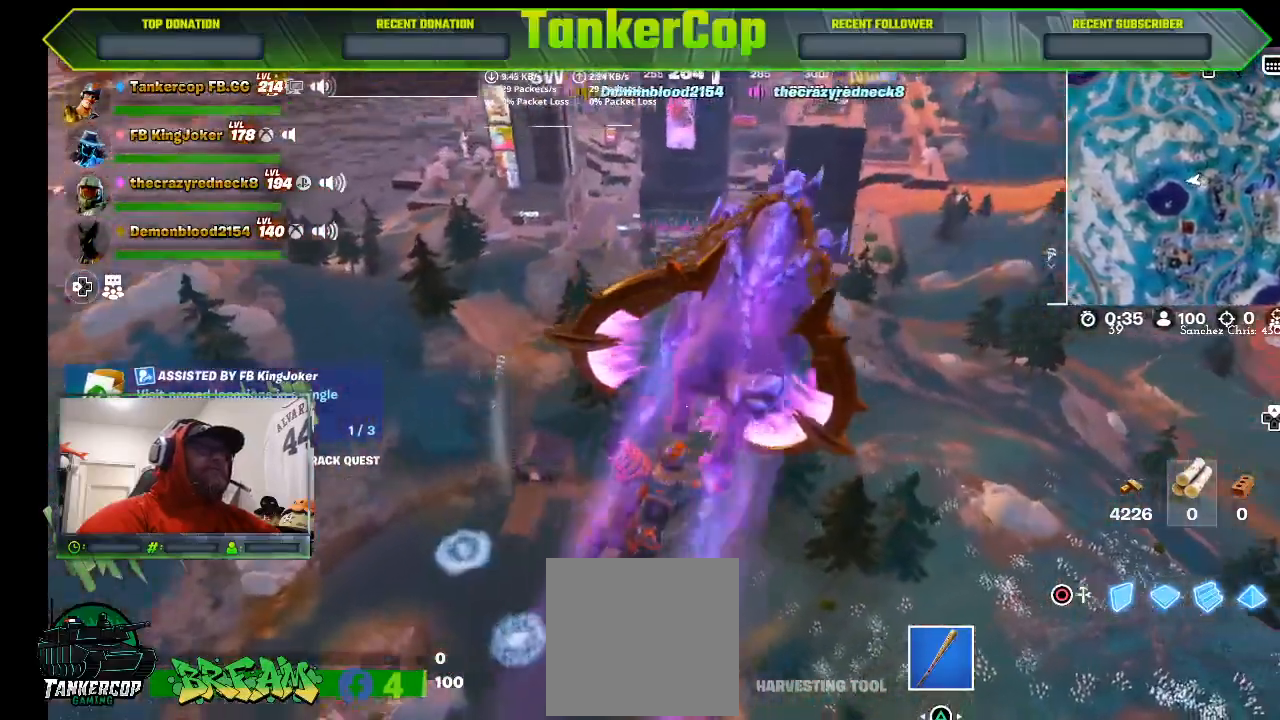
{"buttons": [], "left_stick": "up-right", "right_stick": "center", "events": []}
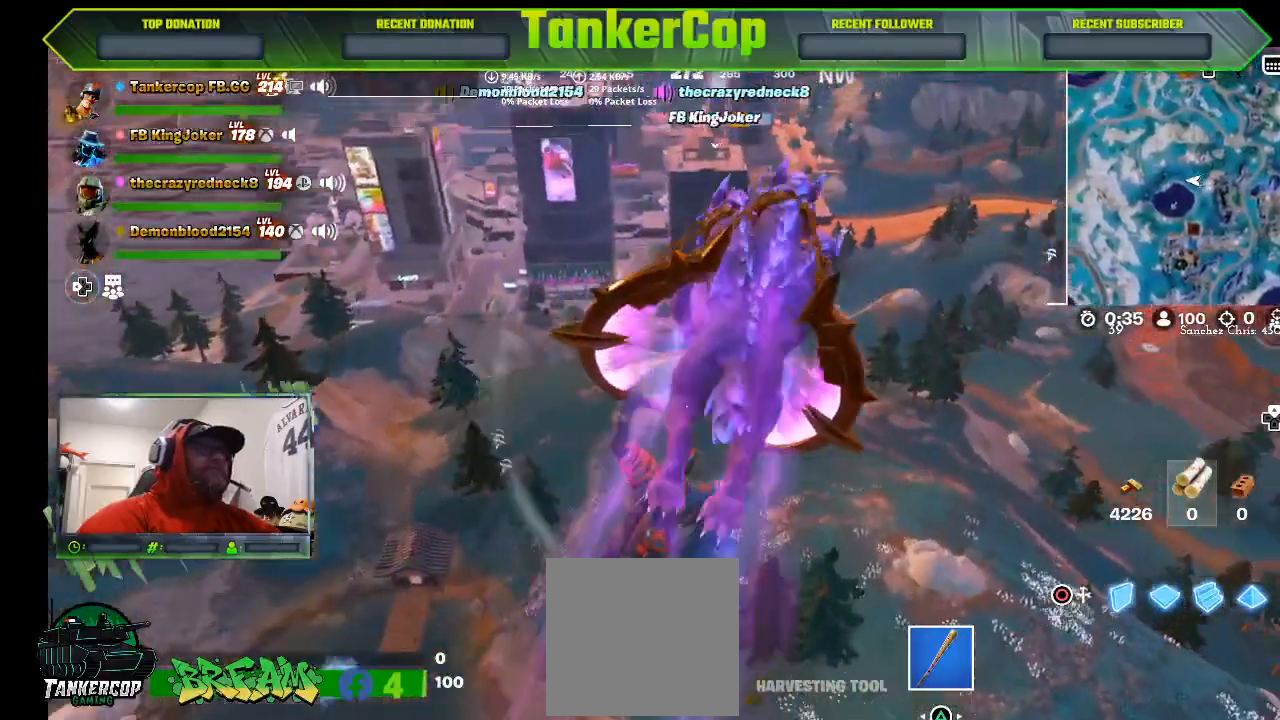
{"buttons": [], "left_stick": "up-right", "right_stick": "right", "events": [[400, "right_stick", "right"]]}
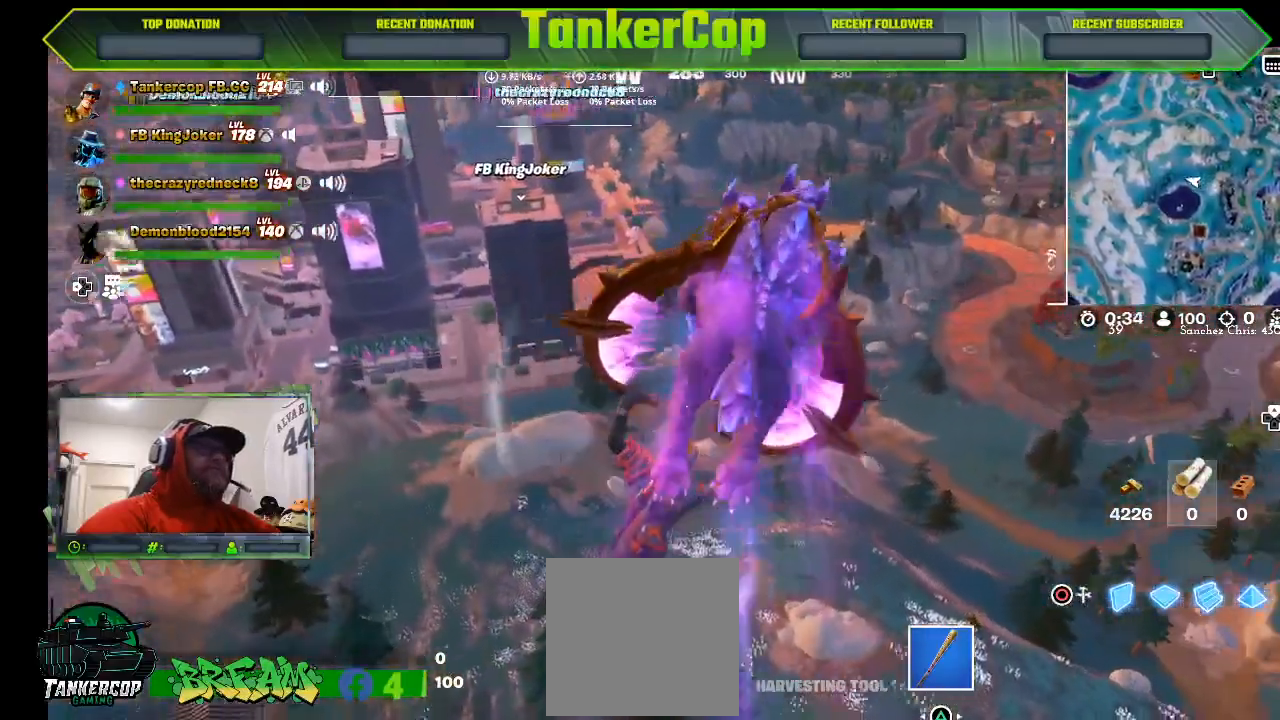
{"buttons": [], "left_stick": "up", "right_stick": "center", "events": [[133, "right_stick", "center"], [167, "left_stick", "up"]]}
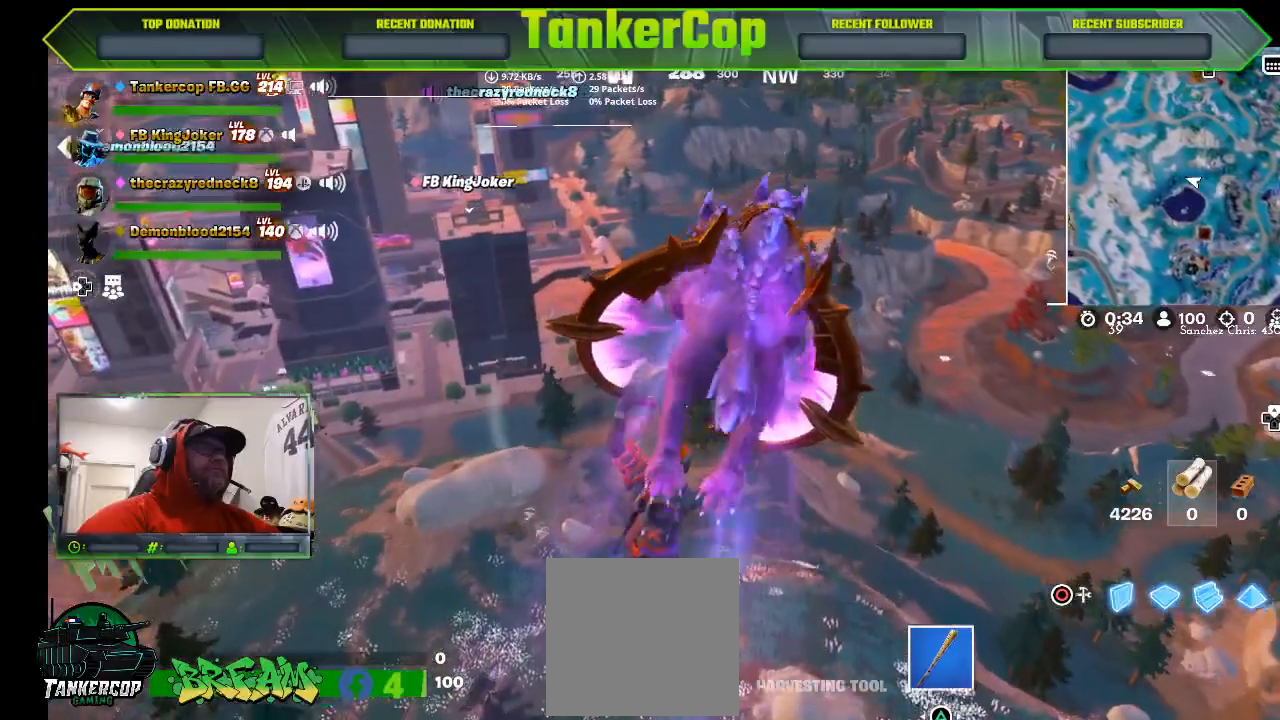
{"buttons": [], "left_stick": "up", "right_stick": "center", "events": []}
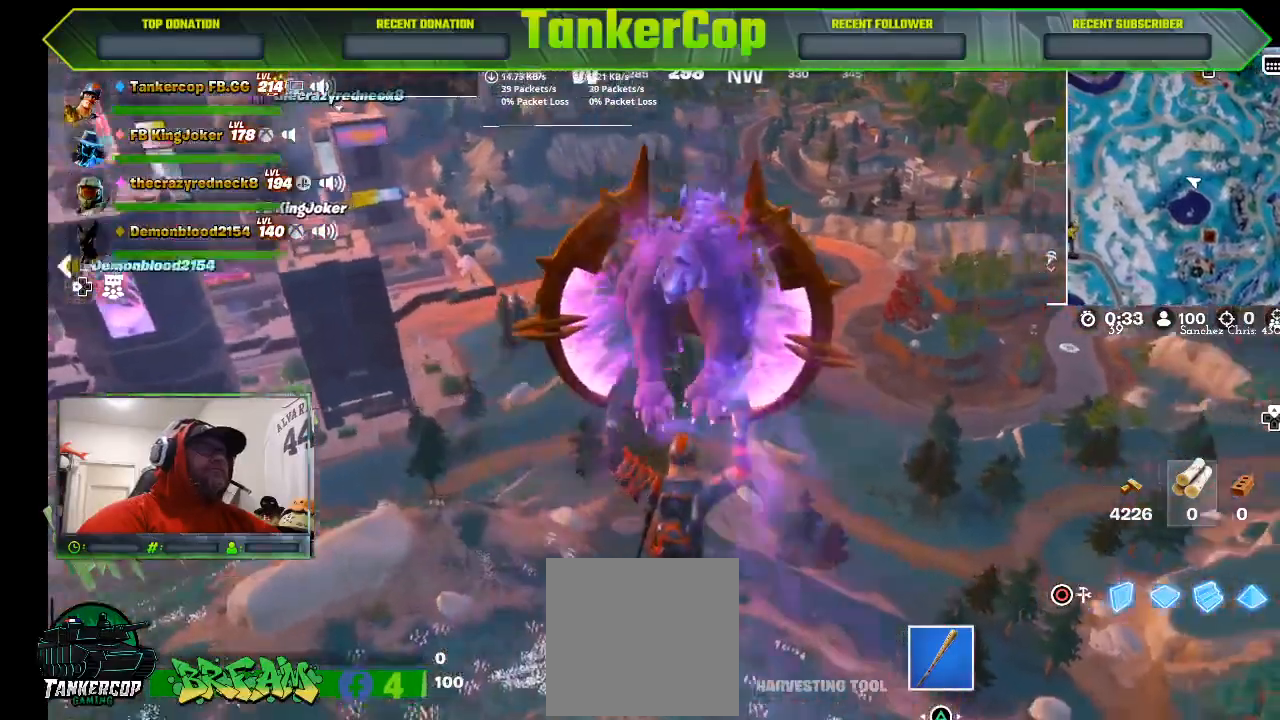
{"buttons": [], "left_stick": "up", "right_stick": "center", "events": []}
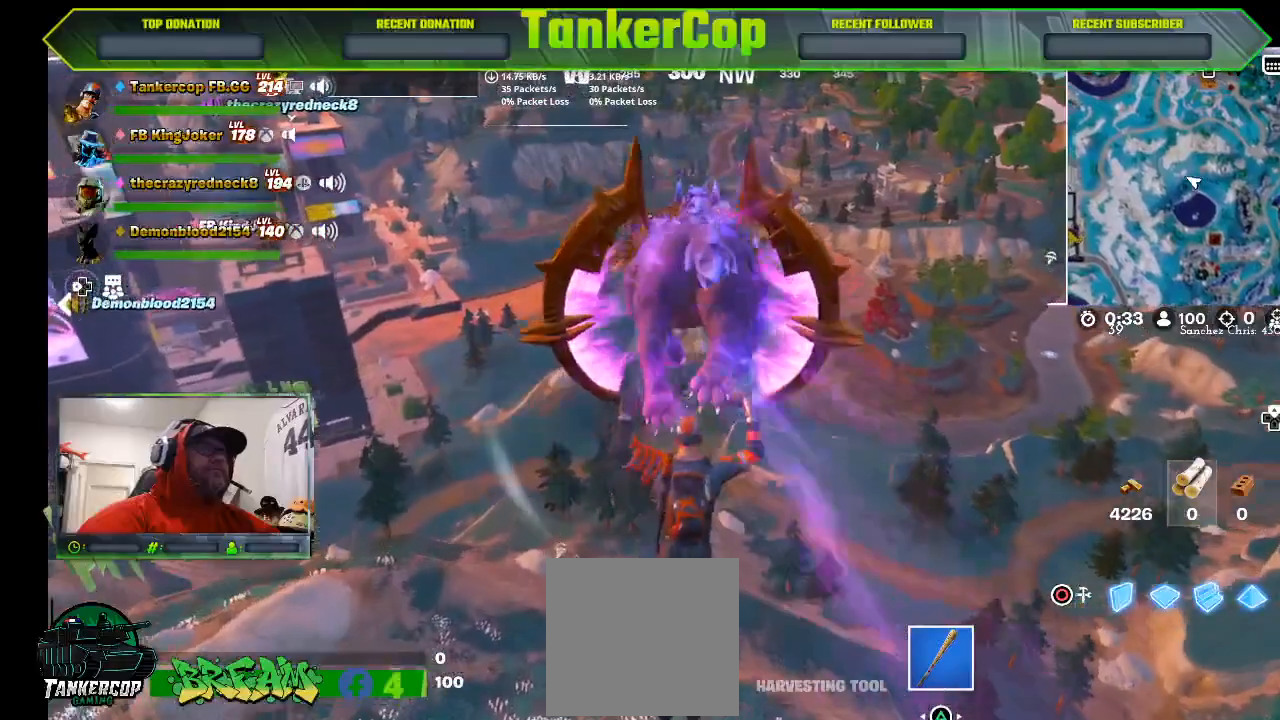
{"buttons": [], "left_stick": "up", "right_stick": "center", "events": []}
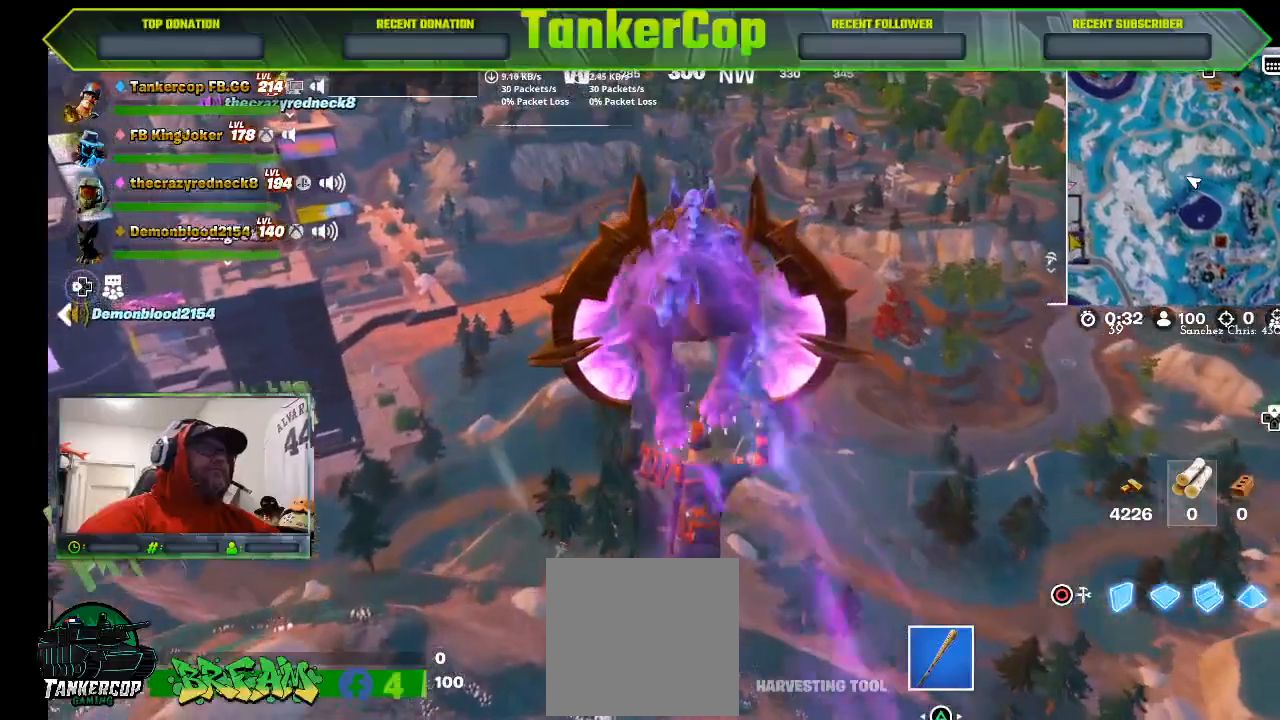
{"buttons": [], "left_stick": "up", "right_stick": "center", "events": []}
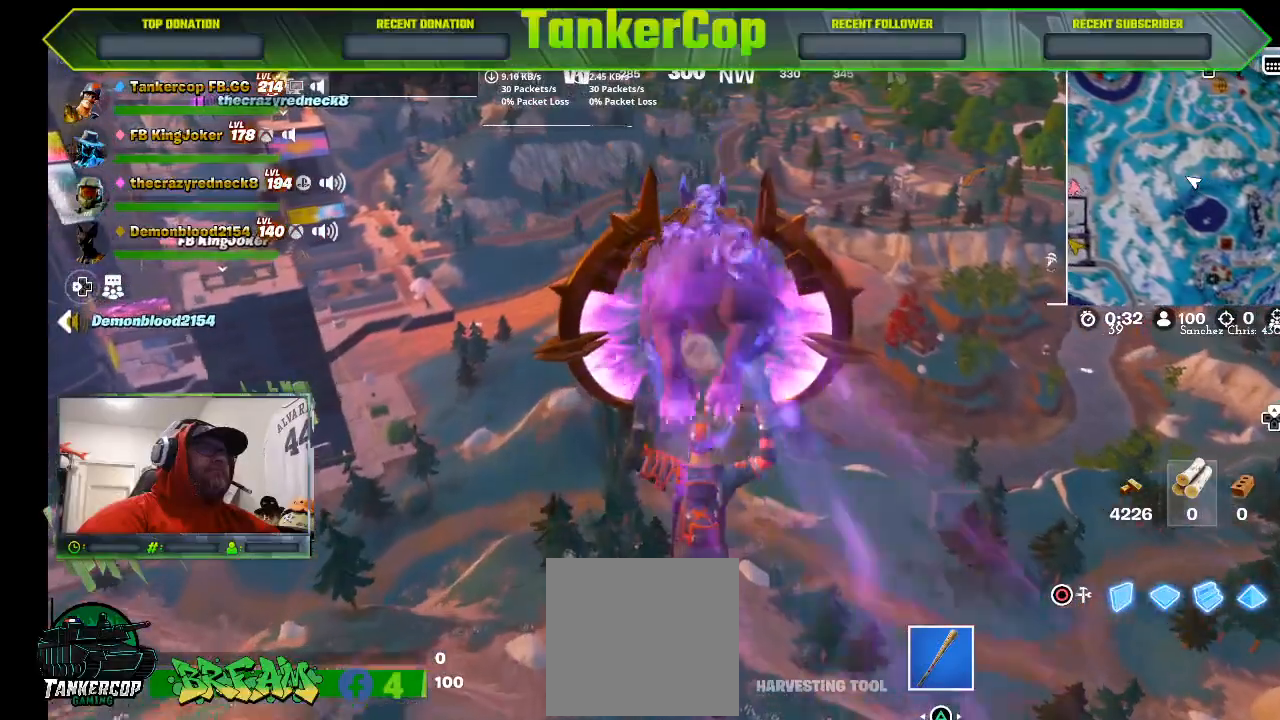
{"buttons": [], "left_stick": "up", "right_stick": "center", "events": []}
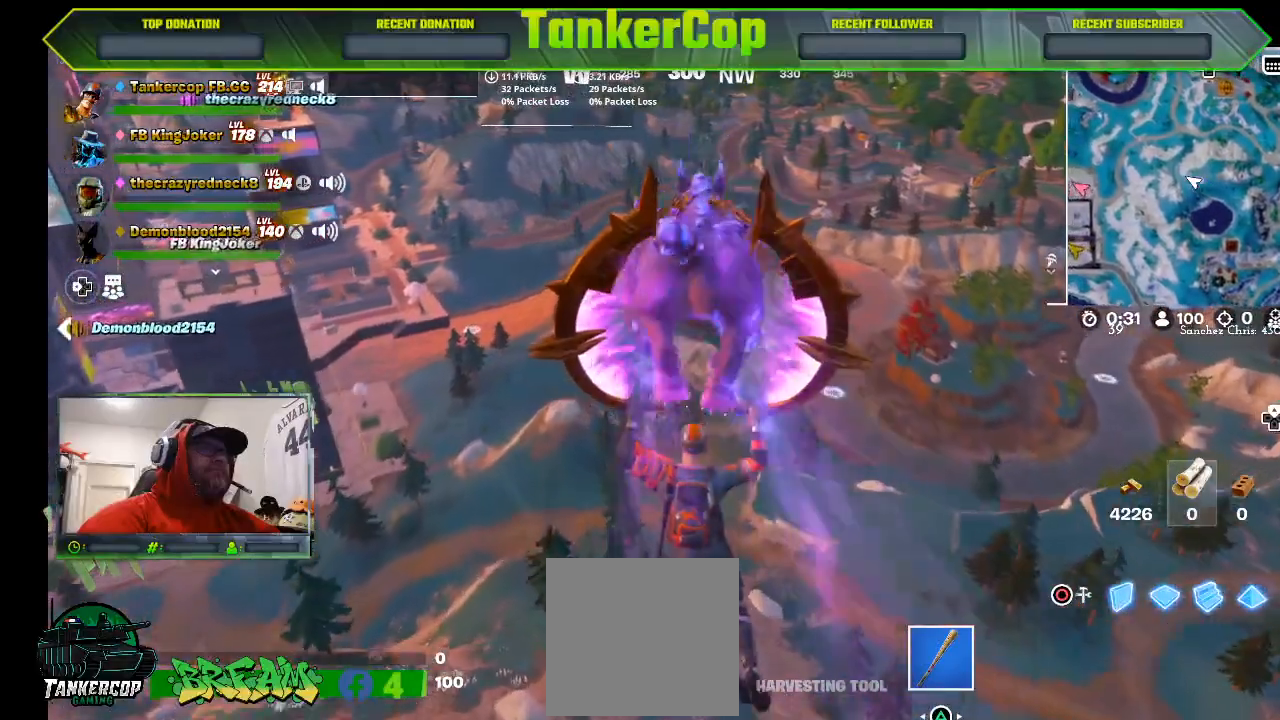
{"buttons": [], "left_stick": "up", "right_stick": "center", "events": []}
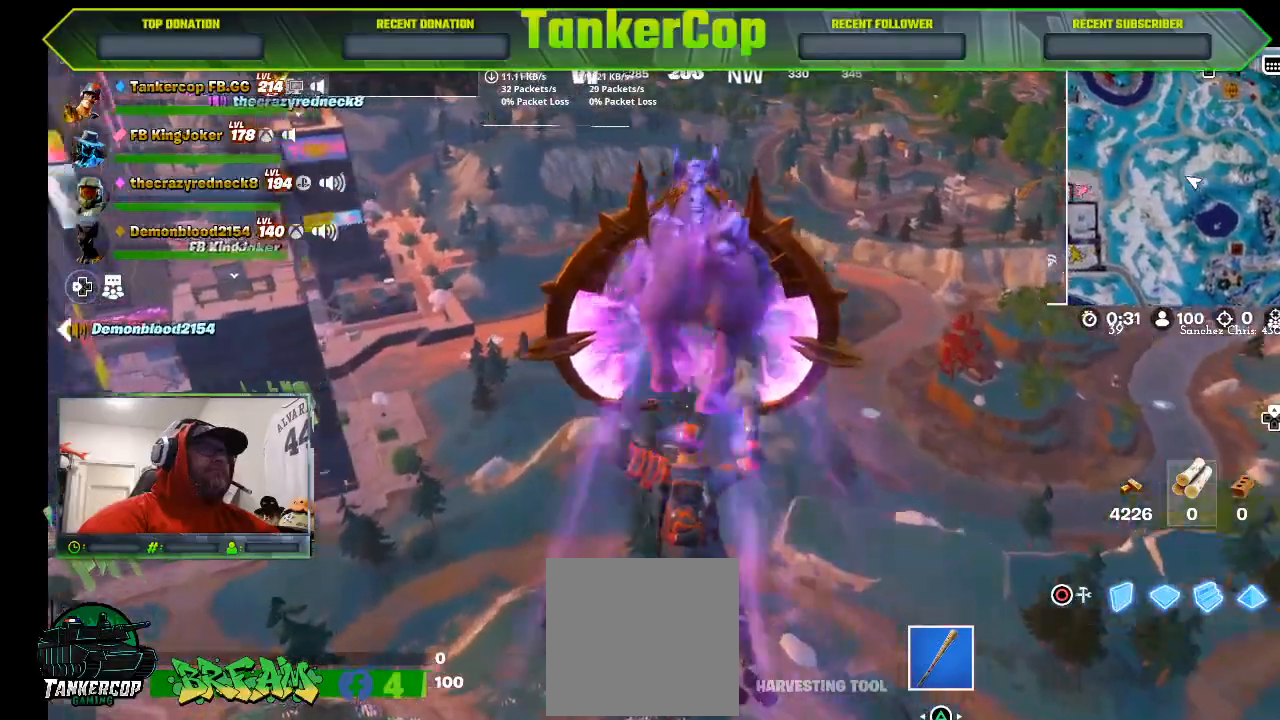
{"buttons": [], "left_stick": "up", "right_stick": "center", "events": []}
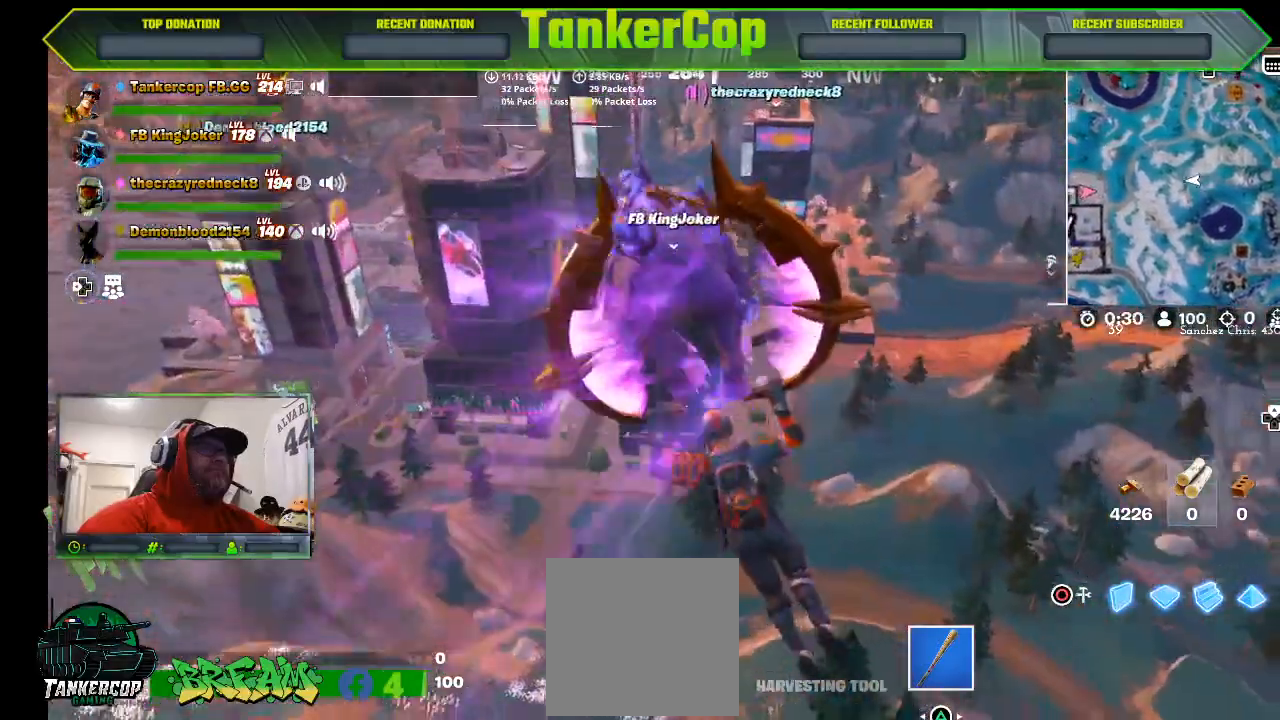
{"buttons": [], "left_stick": "up", "right_stick": "center", "events": [[33, "right_stick", "up-left"], [467, "right_stick", "center"]]}
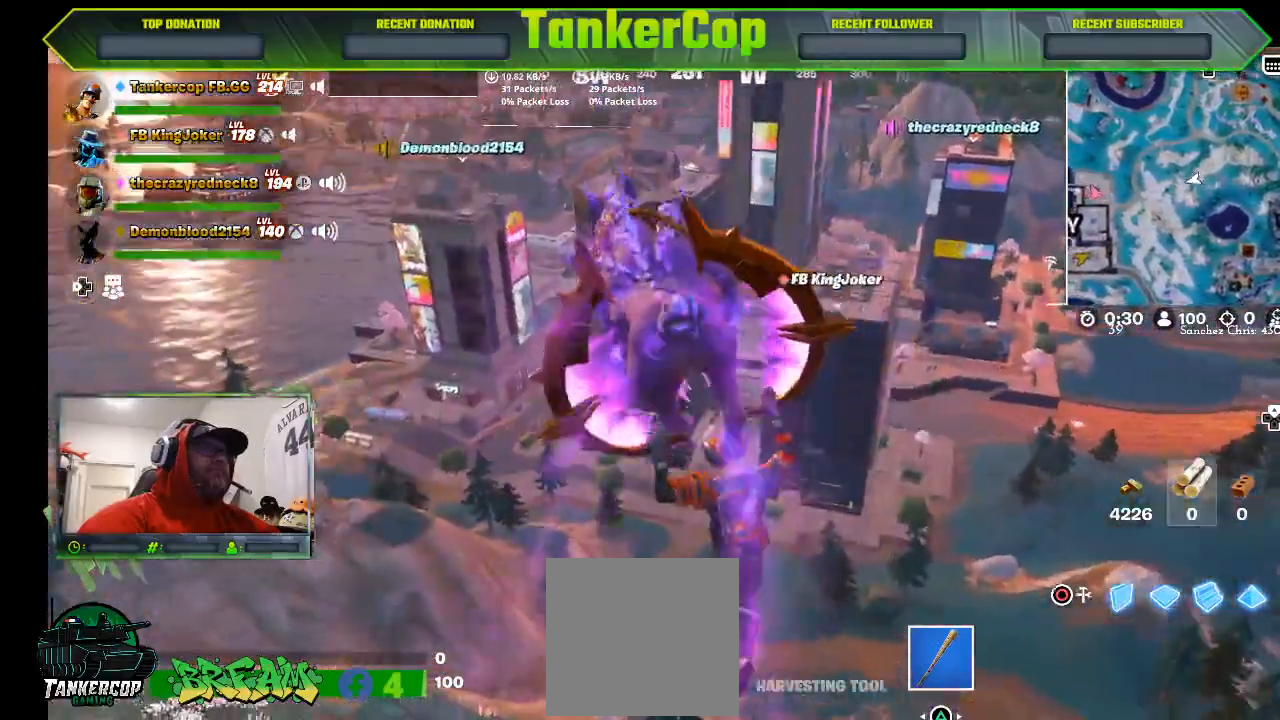
{"buttons": [], "left_stick": "up", "right_stick": "center", "events": []}
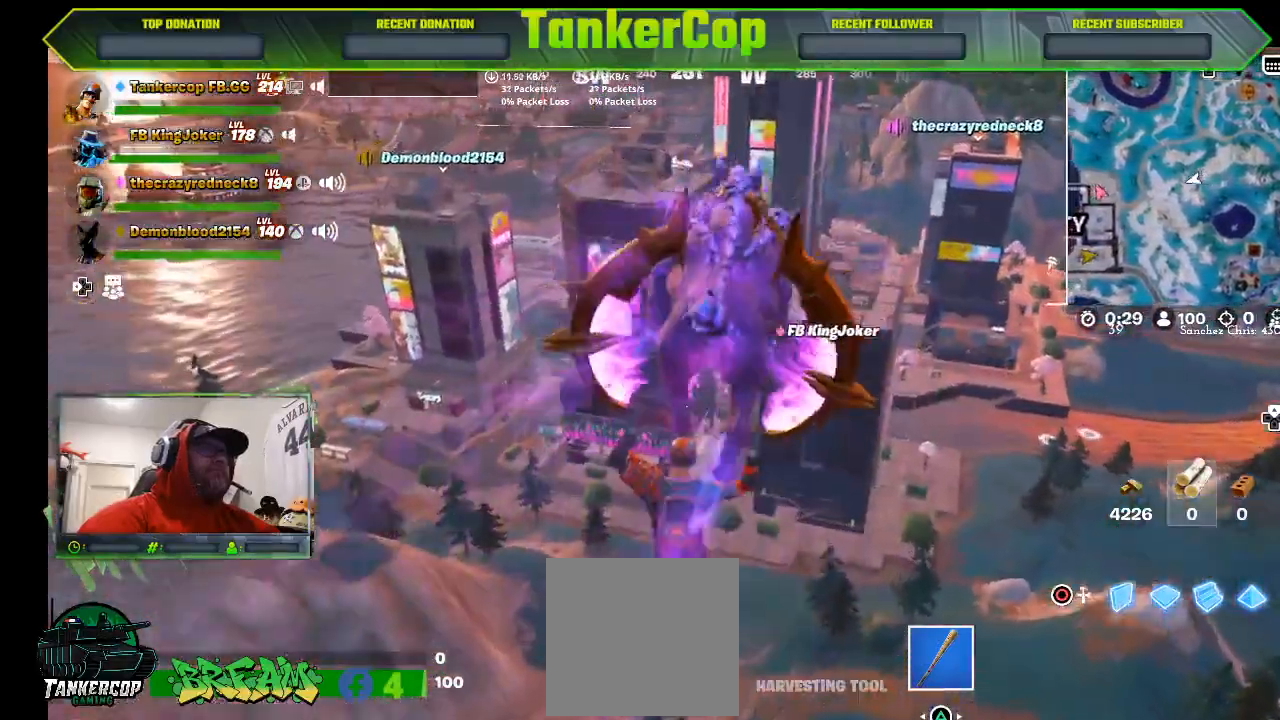
{"buttons": [], "left_stick": "up", "right_stick": "center", "events": []}
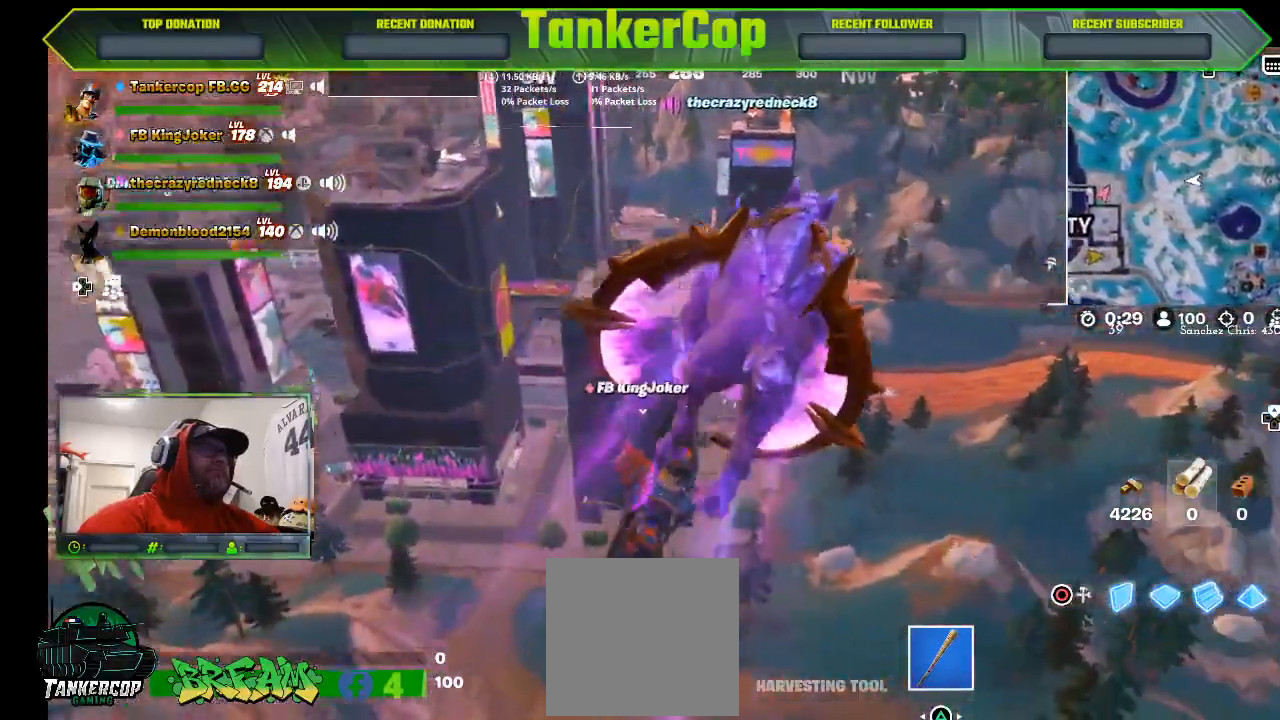
{"buttons": [], "left_stick": "up", "right_stick": "center", "events": []}
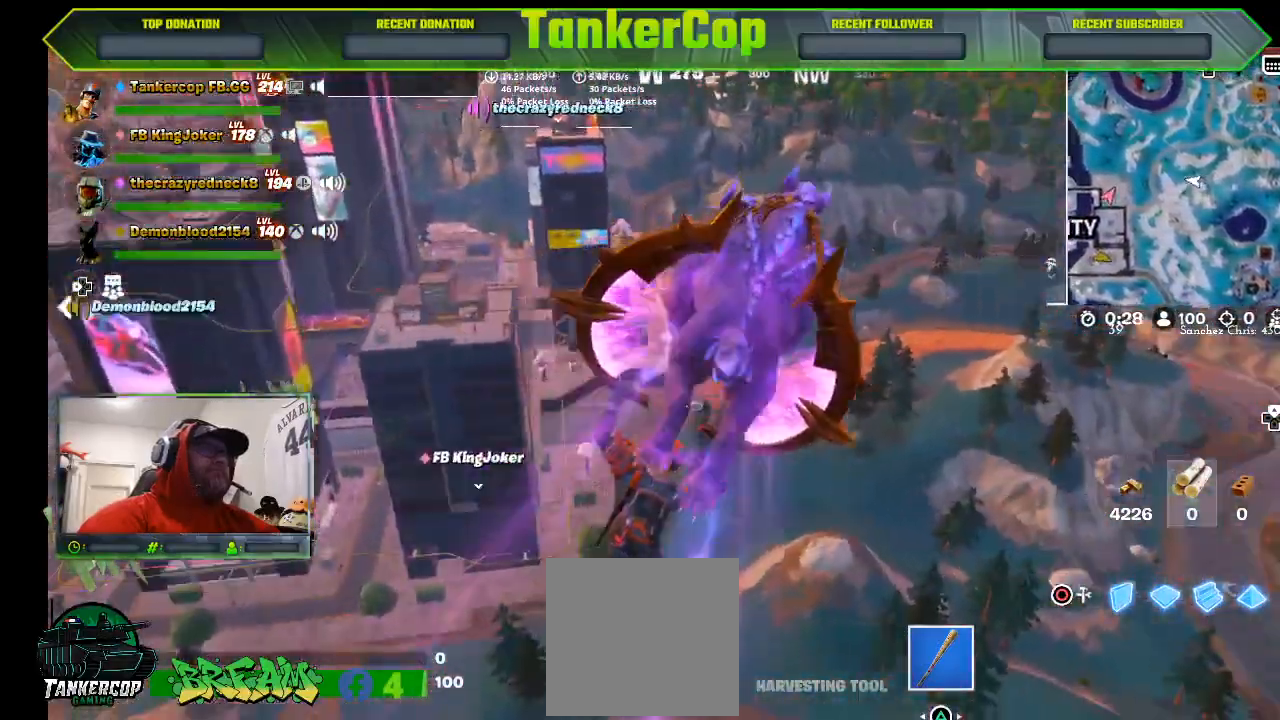
{"buttons": [], "left_stick": "up-right", "right_stick": "right", "events": [[500, "left_stick", "up-right"], [500, "right_stick", "right"]]}
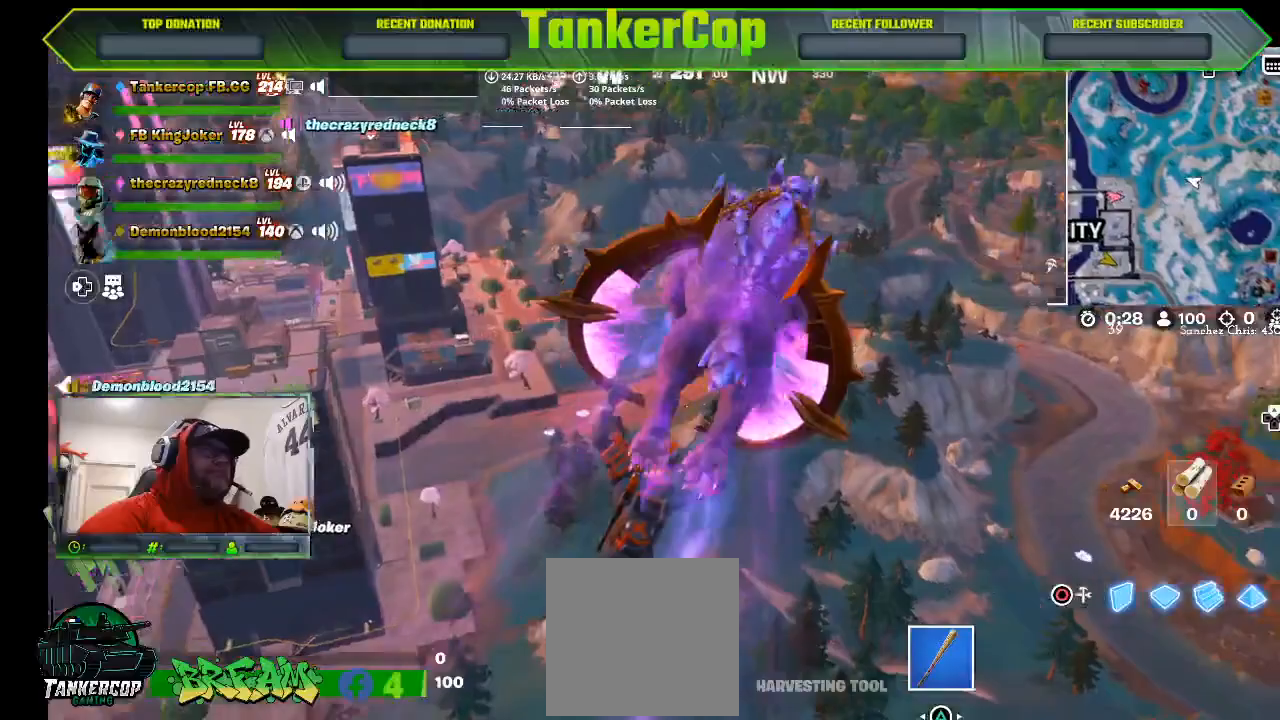
{"buttons": [], "left_stick": "up-right", "right_stick": "right", "events": []}
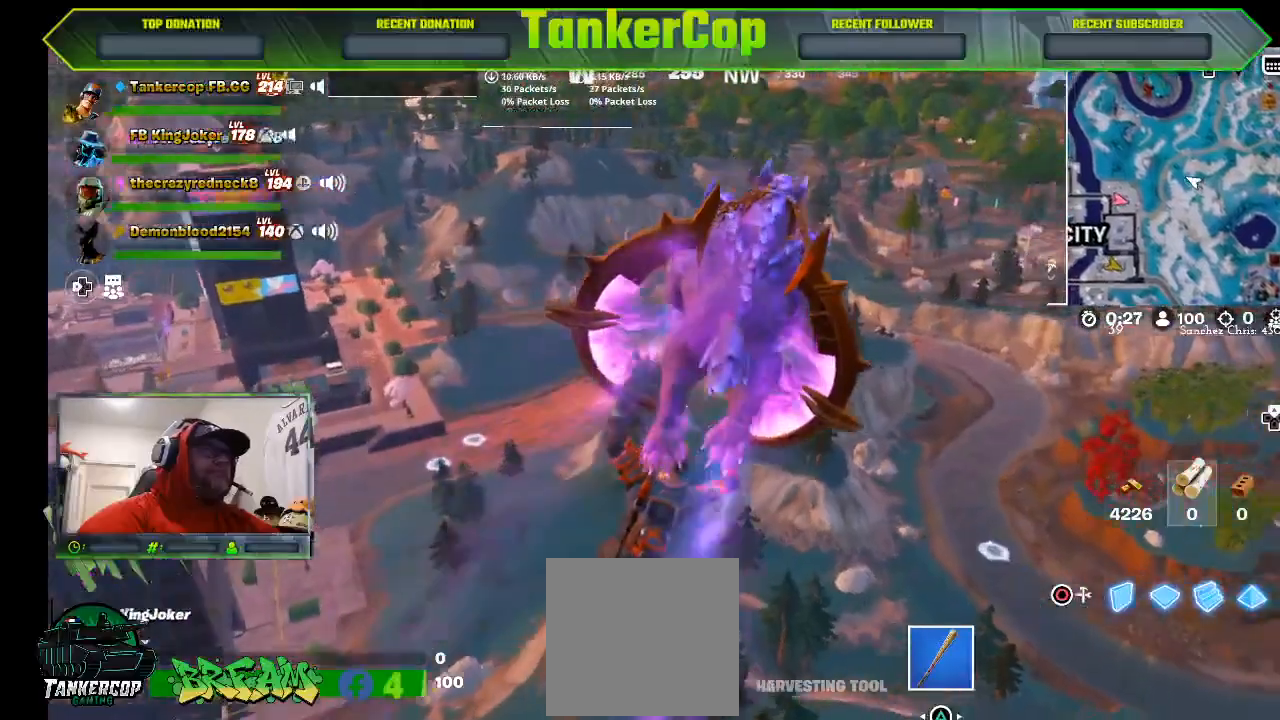
{"buttons": [], "left_stick": "up-right", "right_stick": "right", "events": []}
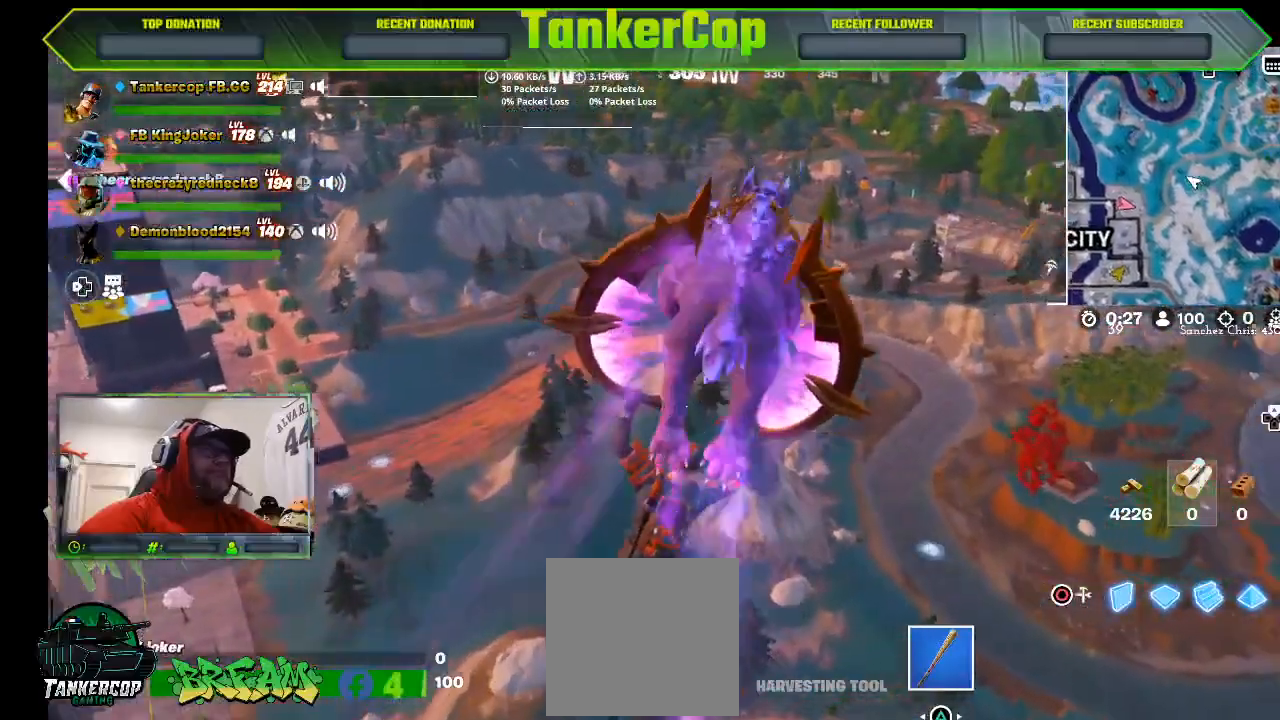
{"buttons": [], "left_stick": "up-right", "right_stick": "center", "events": [[333, "right_stick", "center"]]}